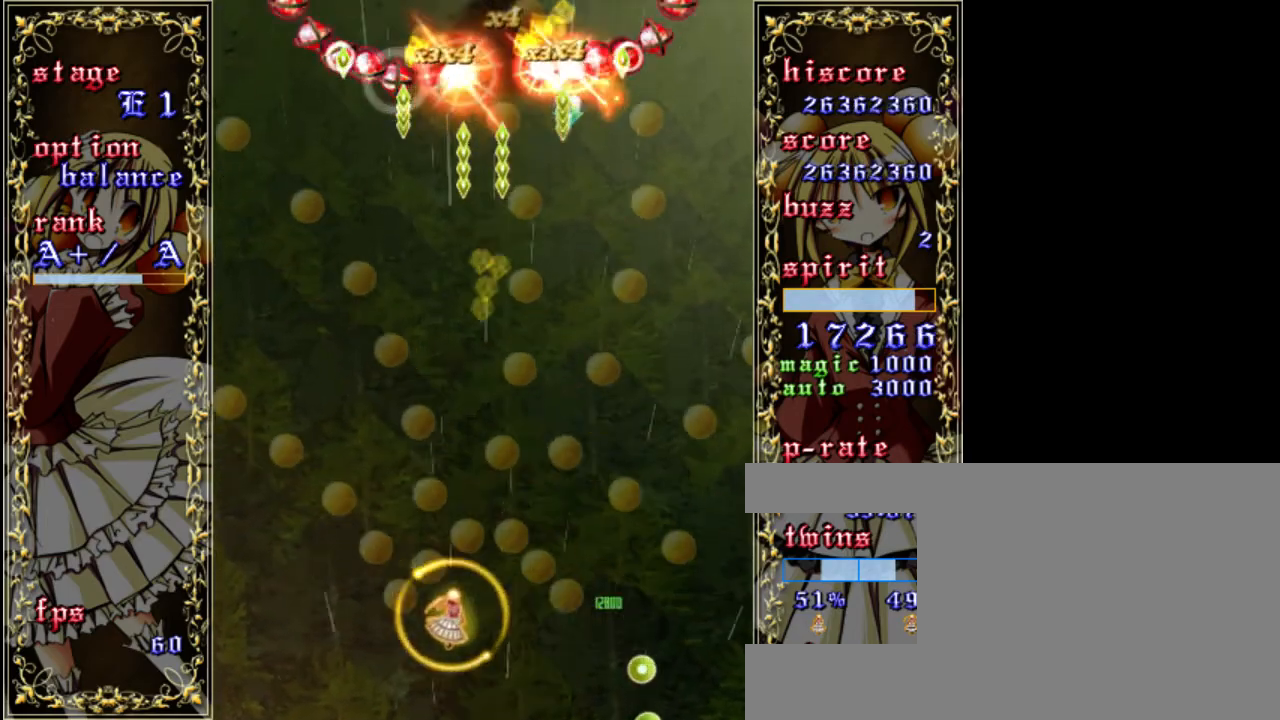
Gameplay with keyboard; each line is a JSON object with the keys held at the frame after it. "events" lists presses ("down") and releases ("up") of "a", "c", "d", "down", "left", "right", "s", "shift", "up", "x" and "z" between this image and that frame as [ms after this image, input, new state], when the widget could be followed in between. No other keys are recorded. Mouse input is not recorded.
{"keys": ["right", "z"], "events": [[83, "up", "up"], [283, "left", "up"], [317, "down", "down"], [350, "right", "down"], [417, "down", "up"]]}
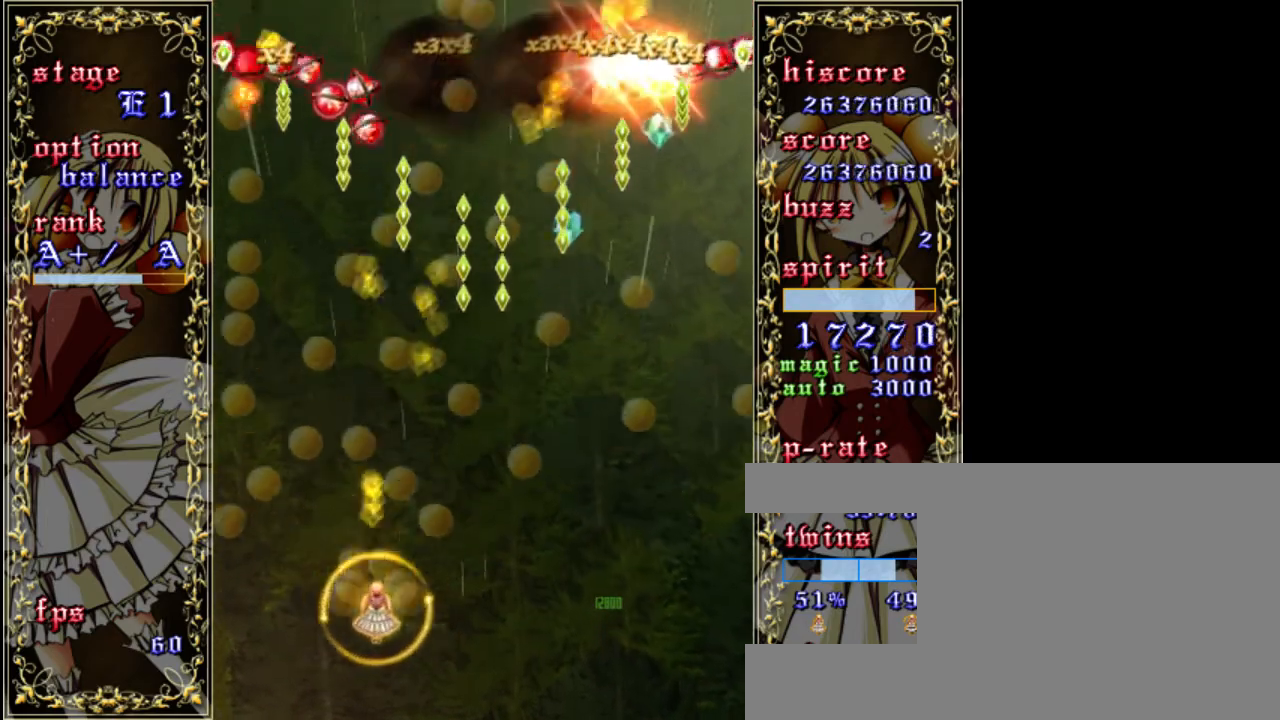
{"keys": ["right", "shift", "z"], "events": [[250, "right", "up"], [417, "shift", "down"], [483, "right", "down"]]}
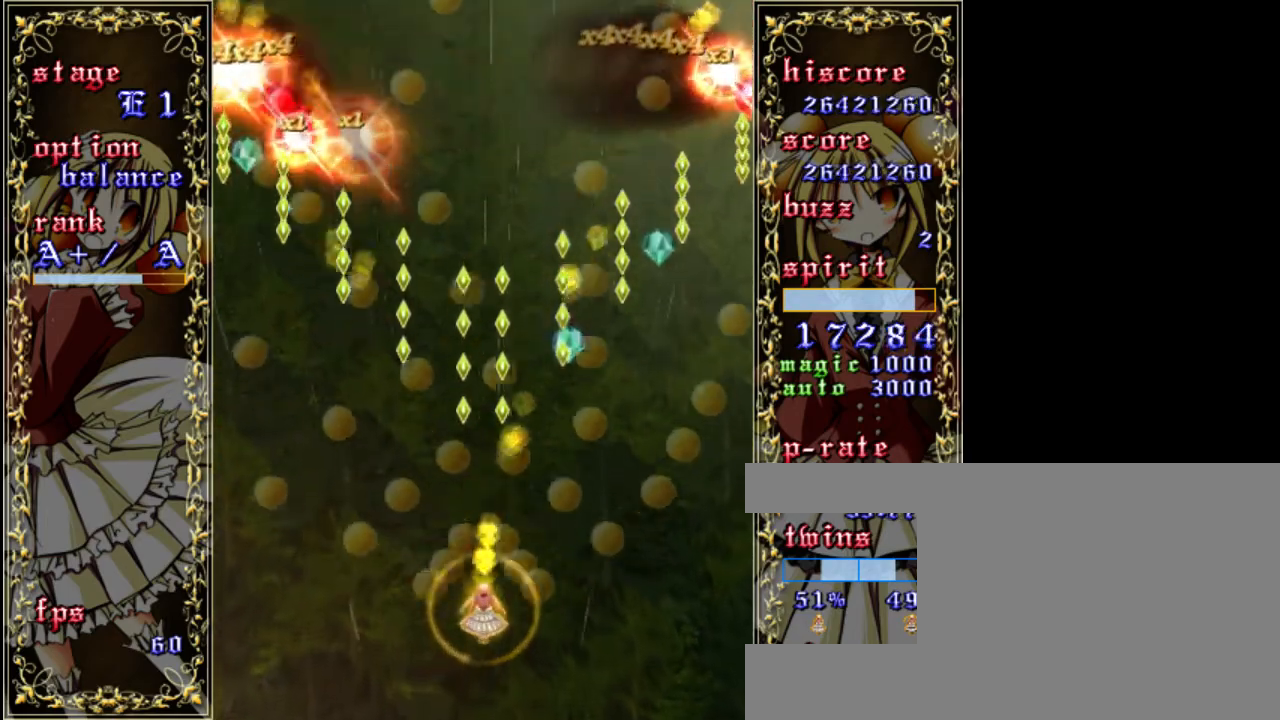
{"keys": ["shift", "z"], "events": [[283, "right", "up"]]}
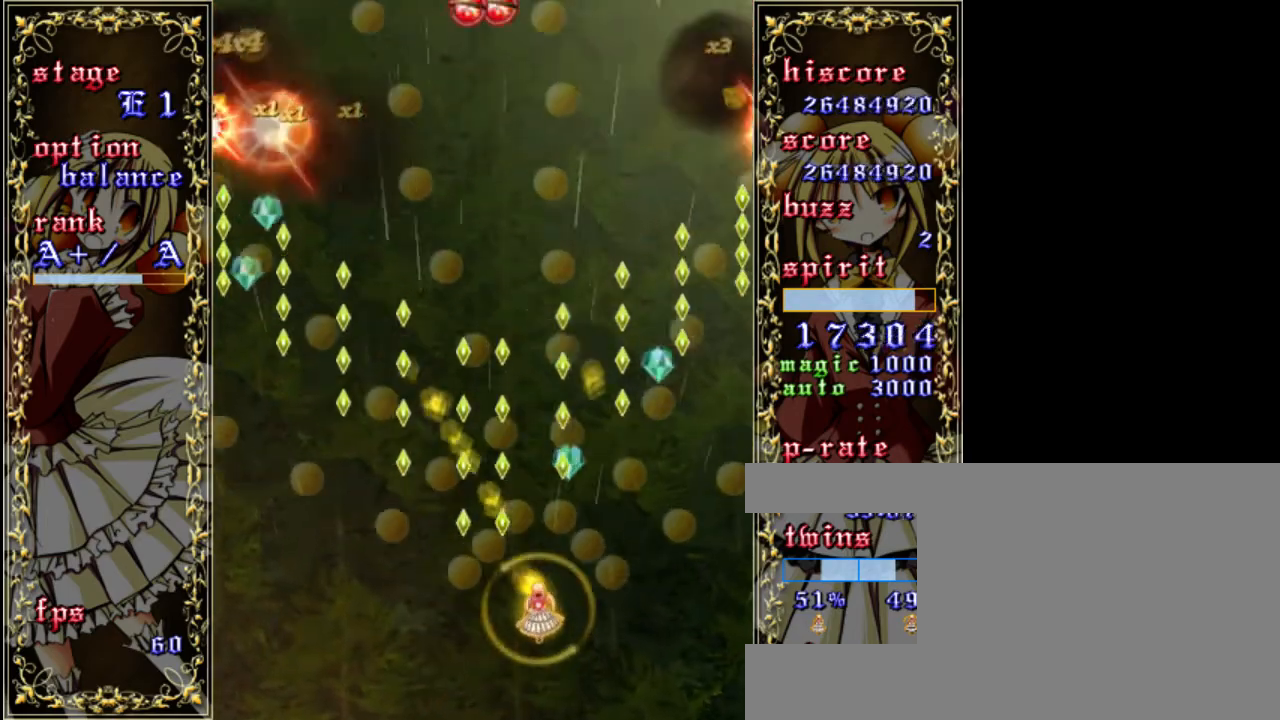
{"keys": ["up", "z"], "events": [[383, "up", "down"], [417, "shift", "up"]]}
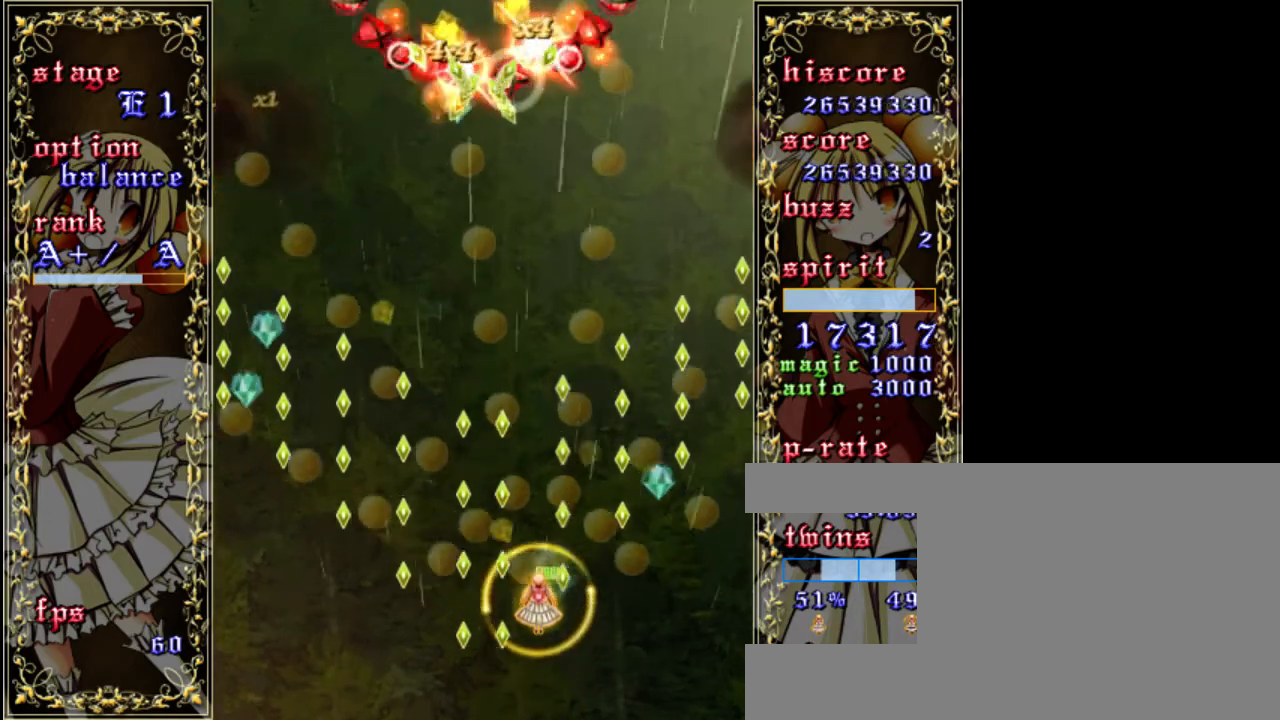
{"keys": ["left", "z"], "events": [[450, "left", "down"], [483, "up", "up"]]}
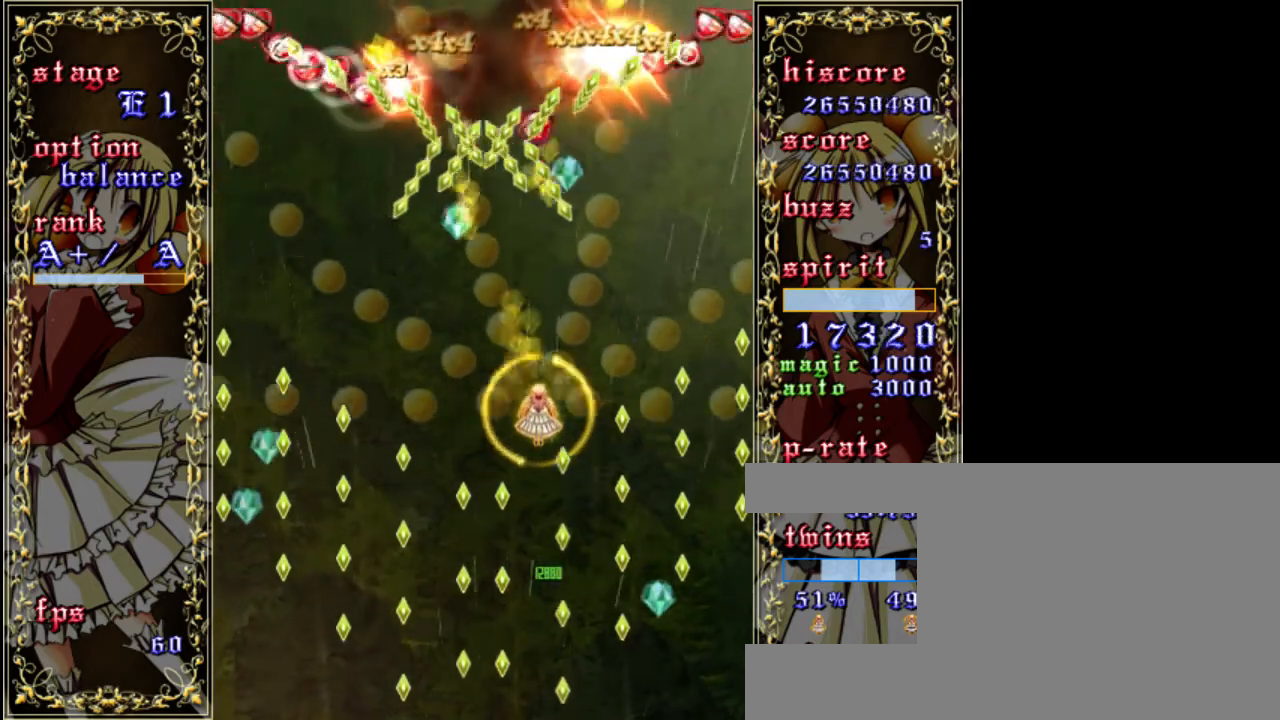
{"keys": ["shift", "z"], "events": [[150, "left", "up"], [317, "down", "down"], [350, "shift", "down"], [383, "right", "down"], [417, "right", "up"], [450, "down", "up"]]}
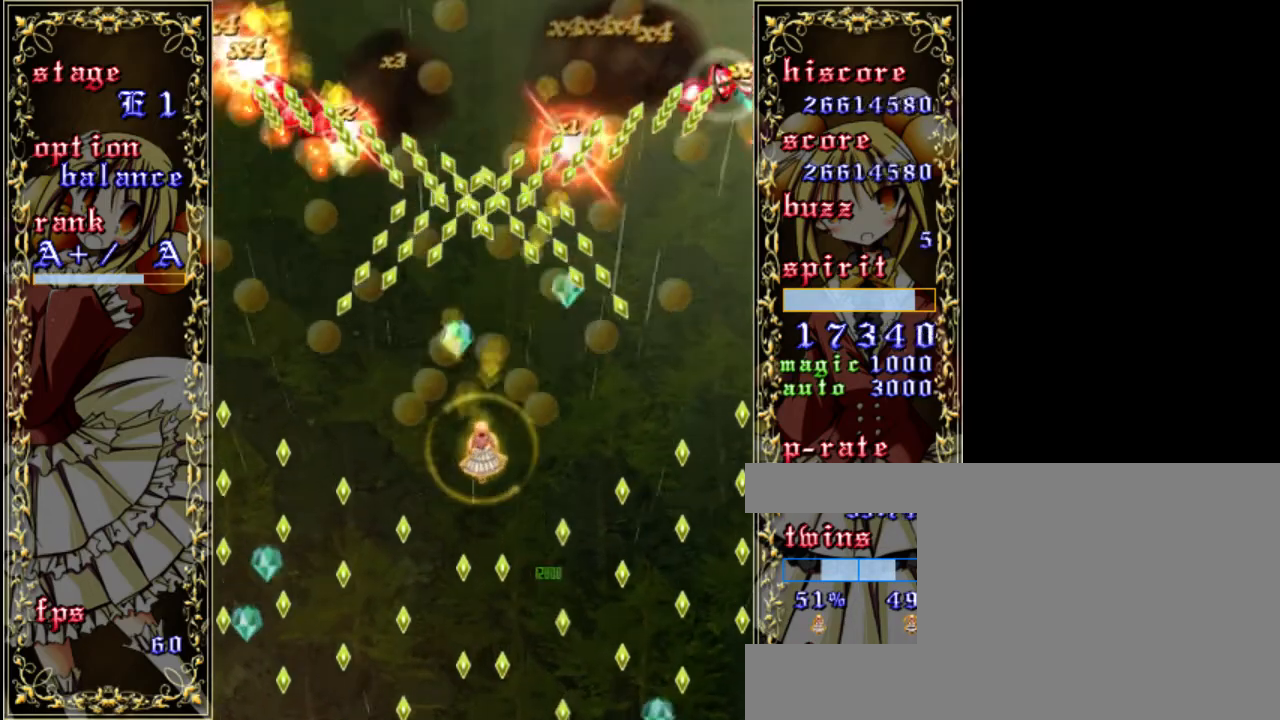
{"keys": ["right", "z"], "events": [[250, "right", "down"], [317, "shift", "up"]]}
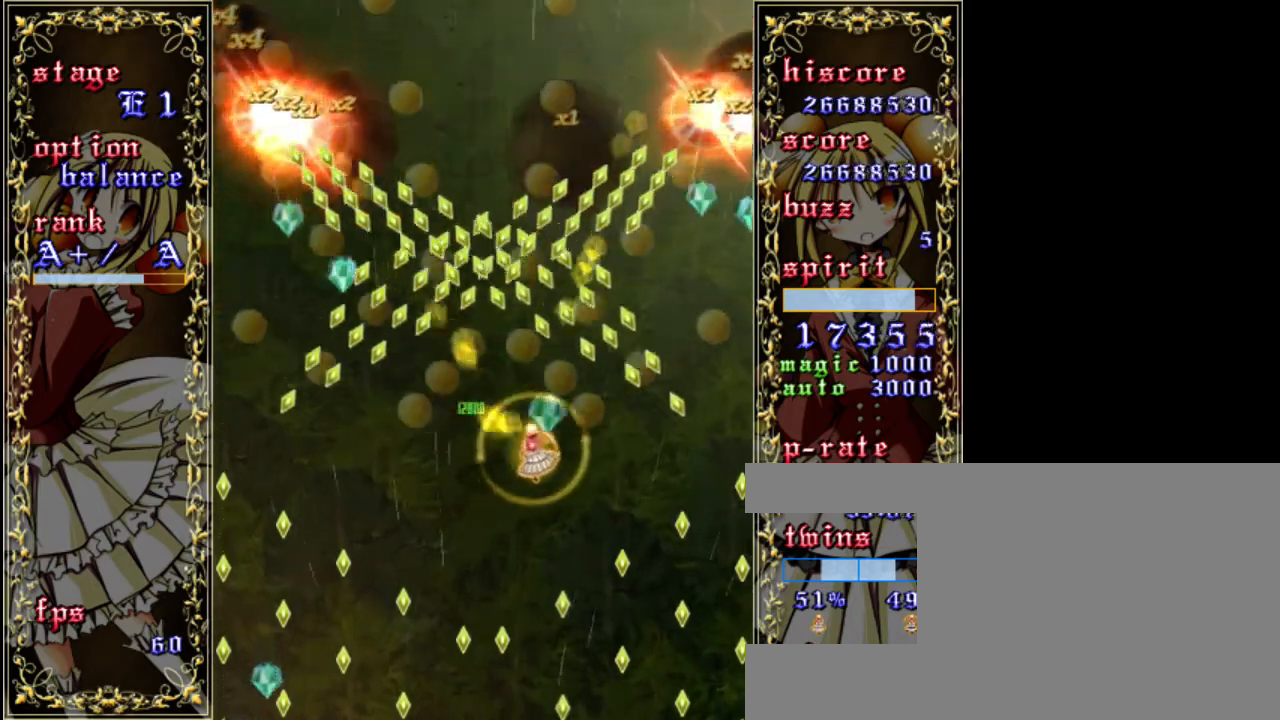
{"keys": ["z"], "events": [[17, "down", "down"], [50, "right", "up"], [117, "left", "down"], [283, "down", "up"], [483, "left", "up"]]}
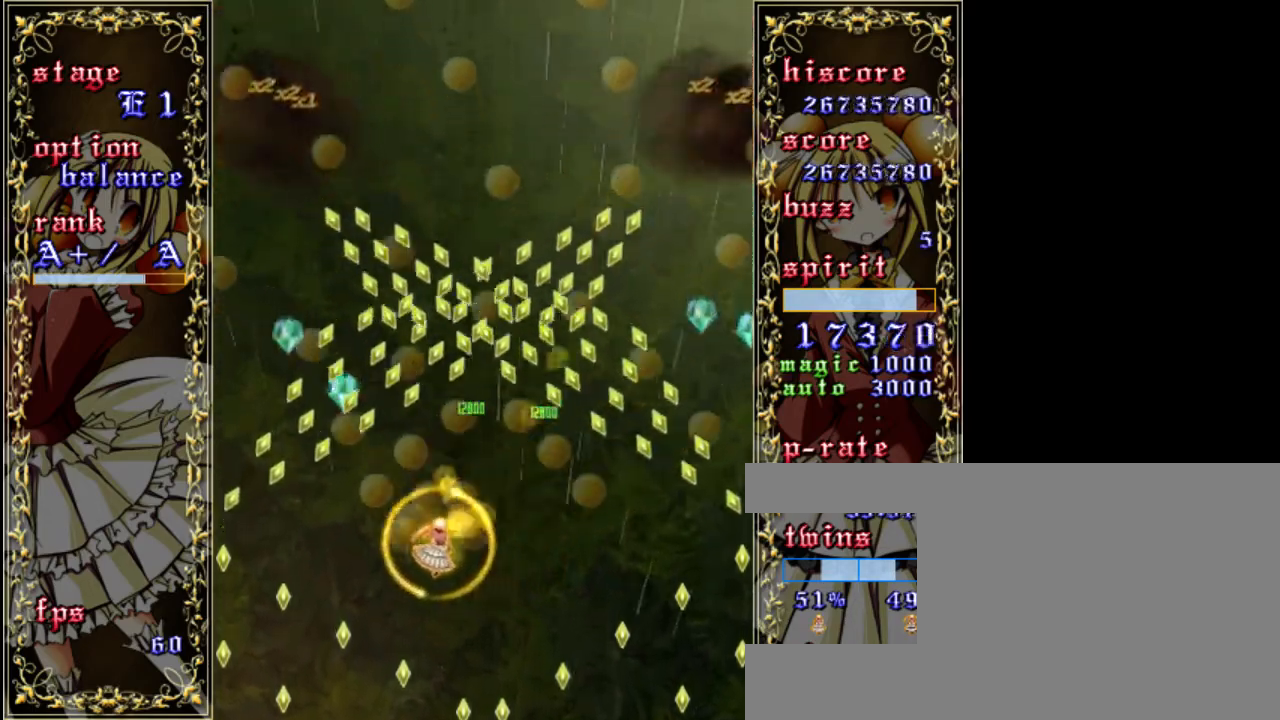
{"keys": ["left", "shift", "z"], "events": [[50, "shift", "down"], [183, "down", "down"], [250, "left", "down"], [450, "down", "up"]]}
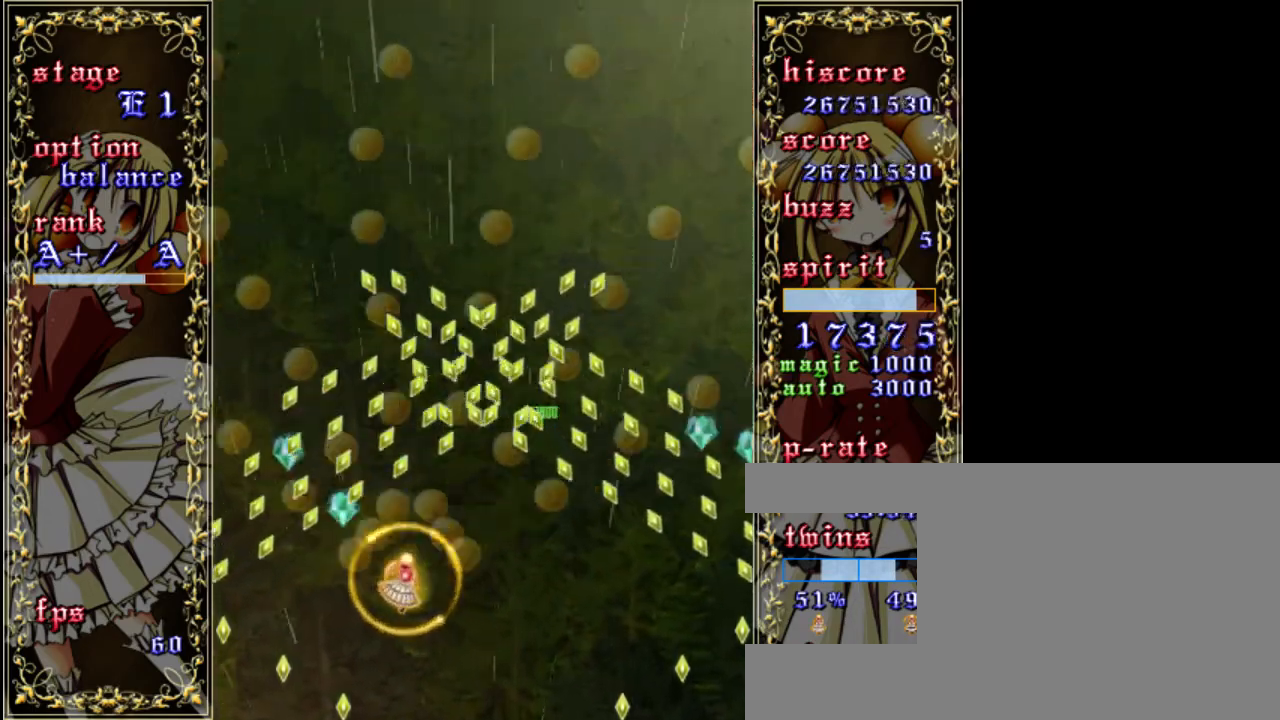
{"keys": ["right", "z"], "events": [[83, "down", "down"], [183, "left", "up"], [217, "right", "down"], [217, "shift", "up"], [450, "down", "up"]]}
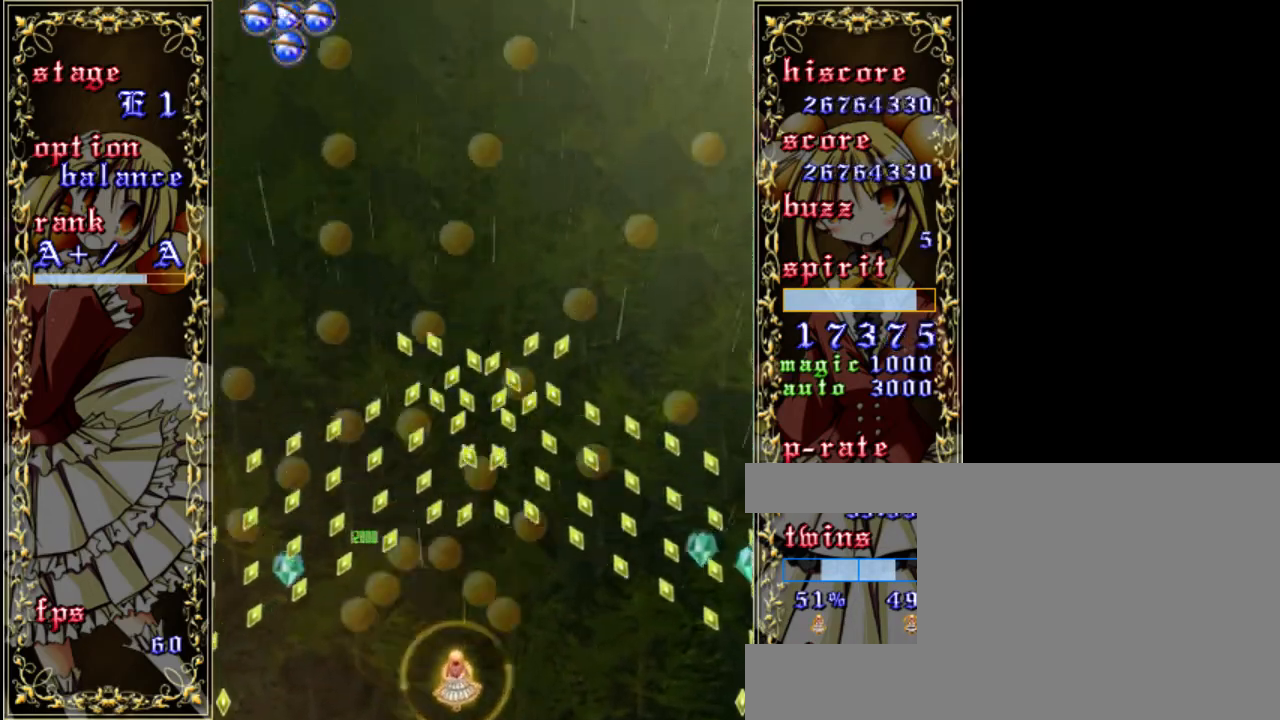
{"keys": ["z"], "events": [[17, "right", "up"], [117, "shift", "down"], [250, "down", "down"], [383, "left", "down"], [450, "down", "up"], [483, "left", "up"], [483, "shift", "up"]]}
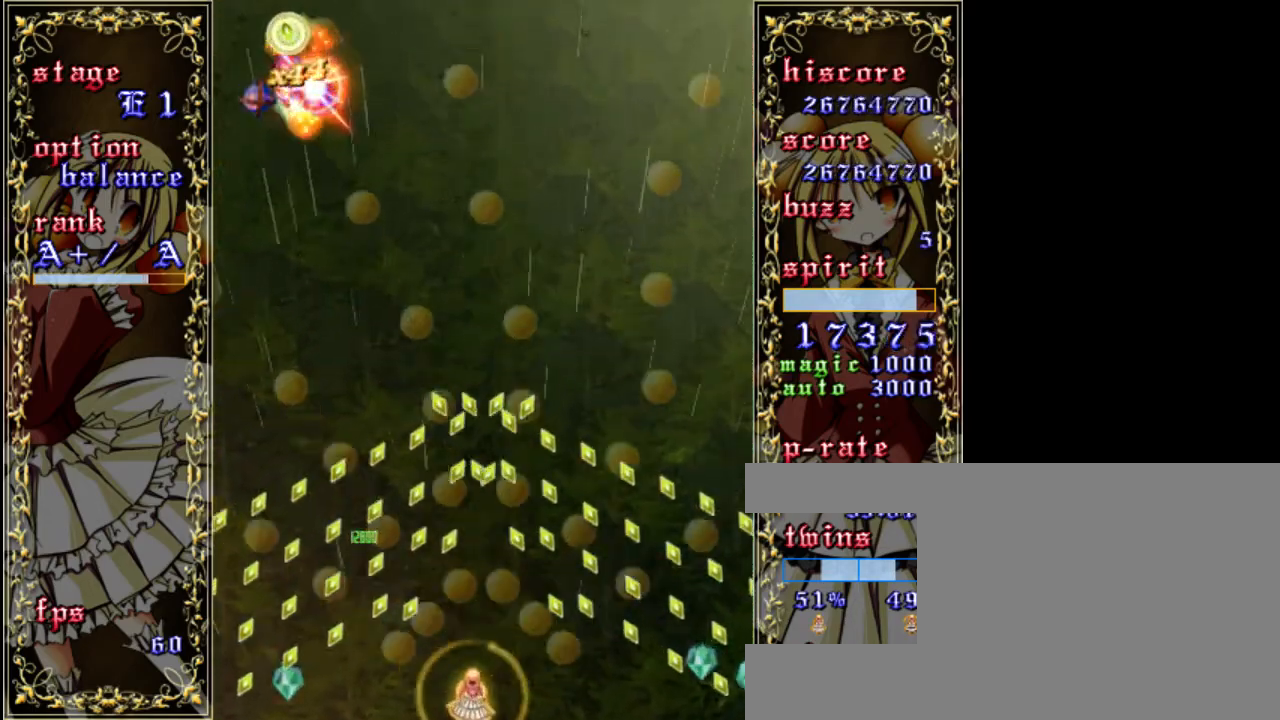
{"keys": ["shift", "z"], "events": [[217, "right", "down"], [217, "up", "down"], [283, "right", "up"], [283, "shift", "down"], [317, "up", "up"]]}
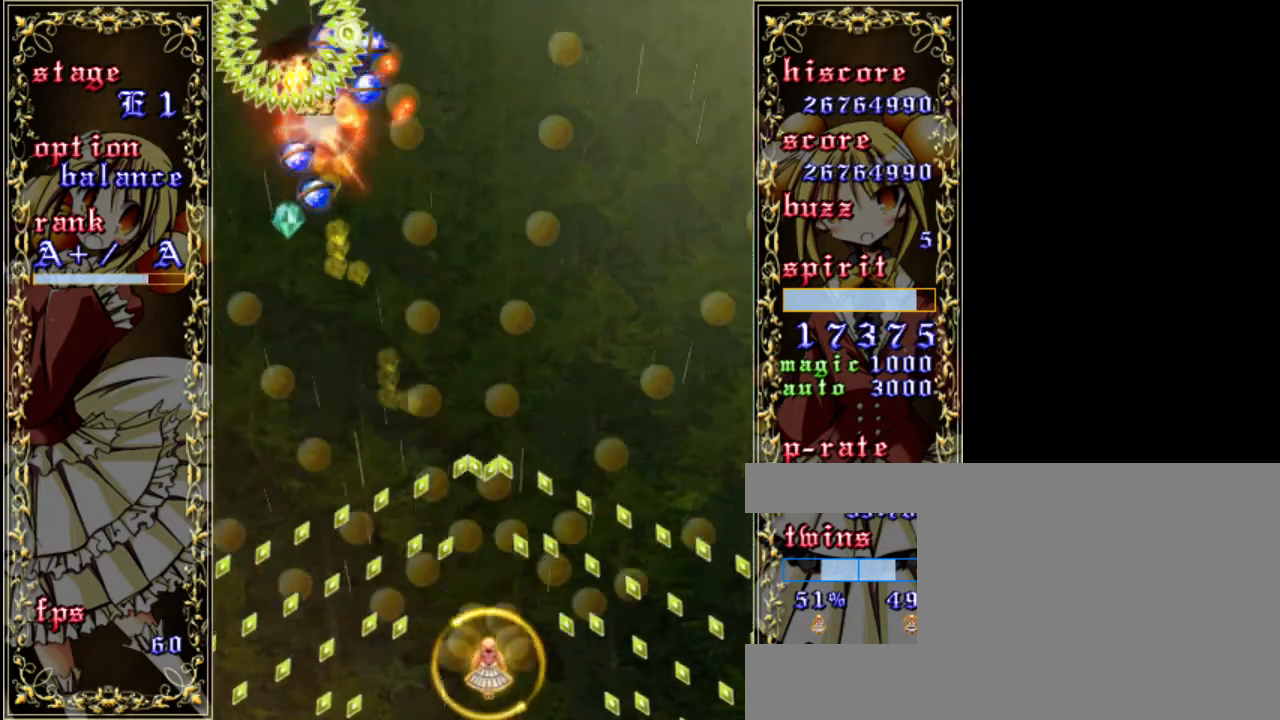
{"keys": ["left", "shift", "z"], "events": [[117, "right", "down"], [283, "right", "up"], [383, "left", "down"]]}
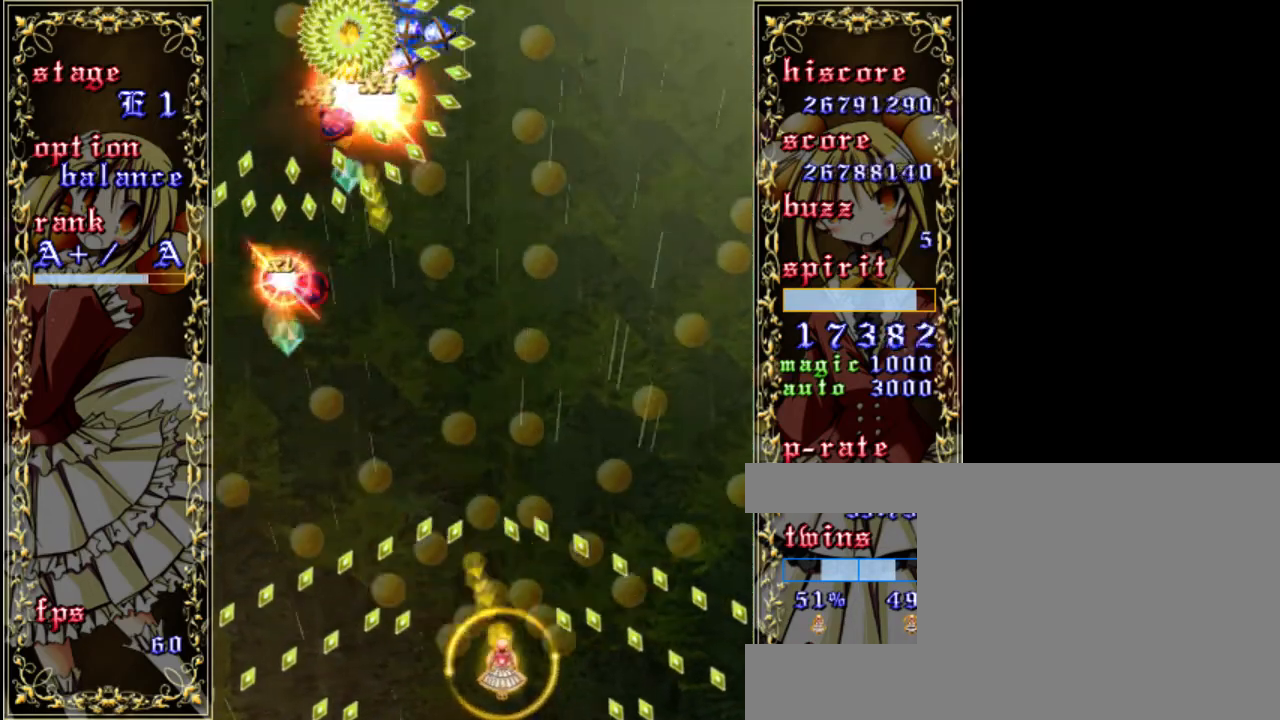
{"keys": ["left", "z"], "events": [[17, "left", "up"], [50, "shift", "up"], [50, "up", "down"], [450, "left", "down"], [483, "up", "up"]]}
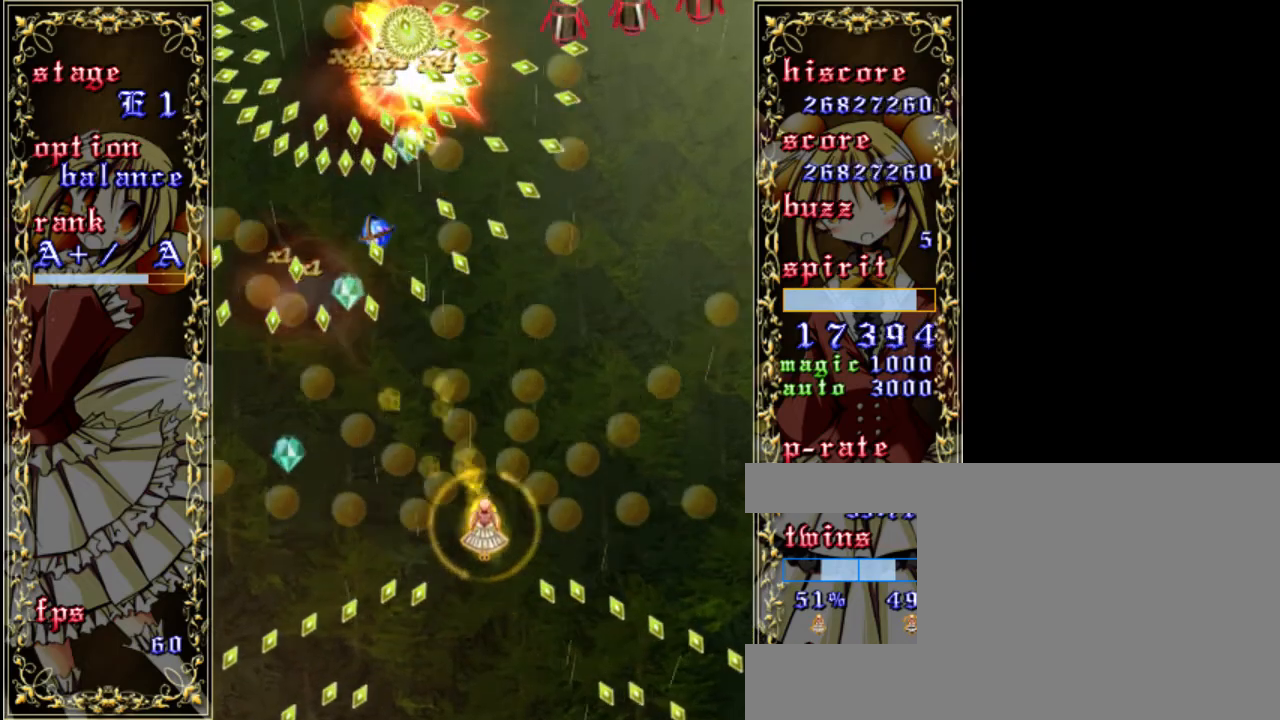
{"keys": ["z"], "events": [[183, "down", "down"], [383, "down", "up"], [383, "left", "up"]]}
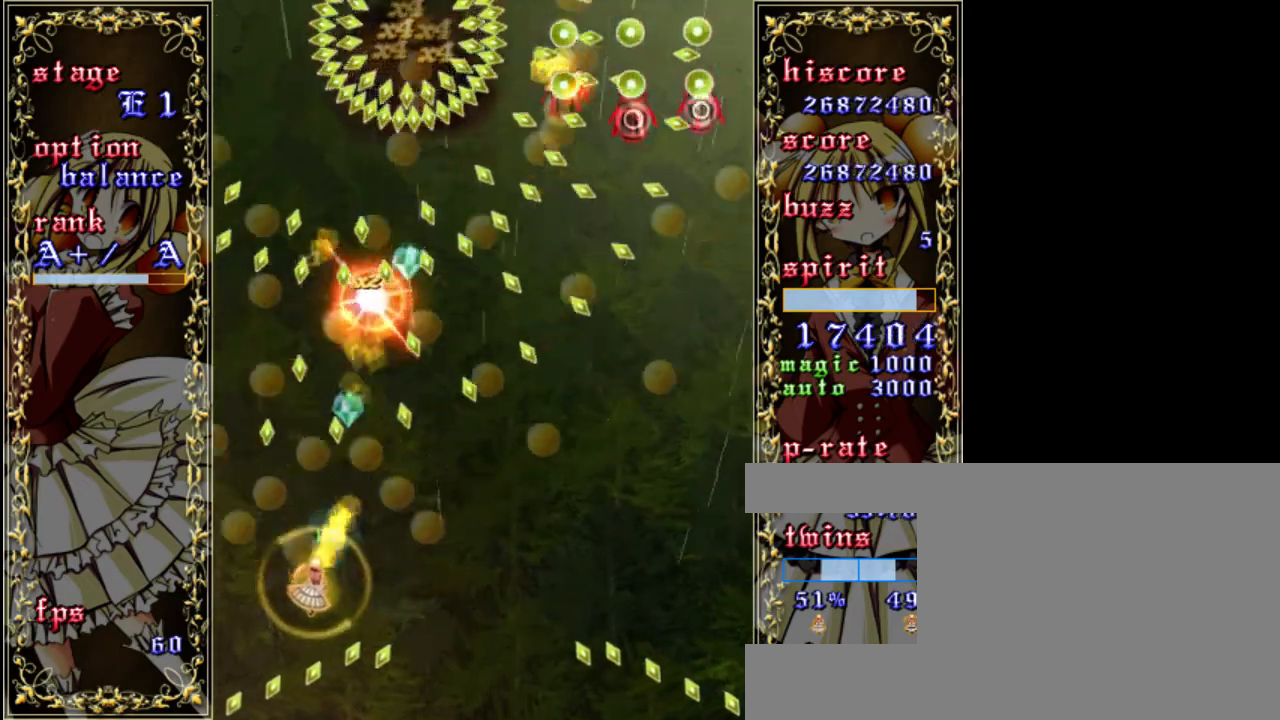
{"keys": ["shift", "up", "z"], "events": [[17, "right", "down"], [117, "down", "down"], [183, "shift", "down"], [217, "right", "up"], [250, "down", "up"], [417, "up", "down"]]}
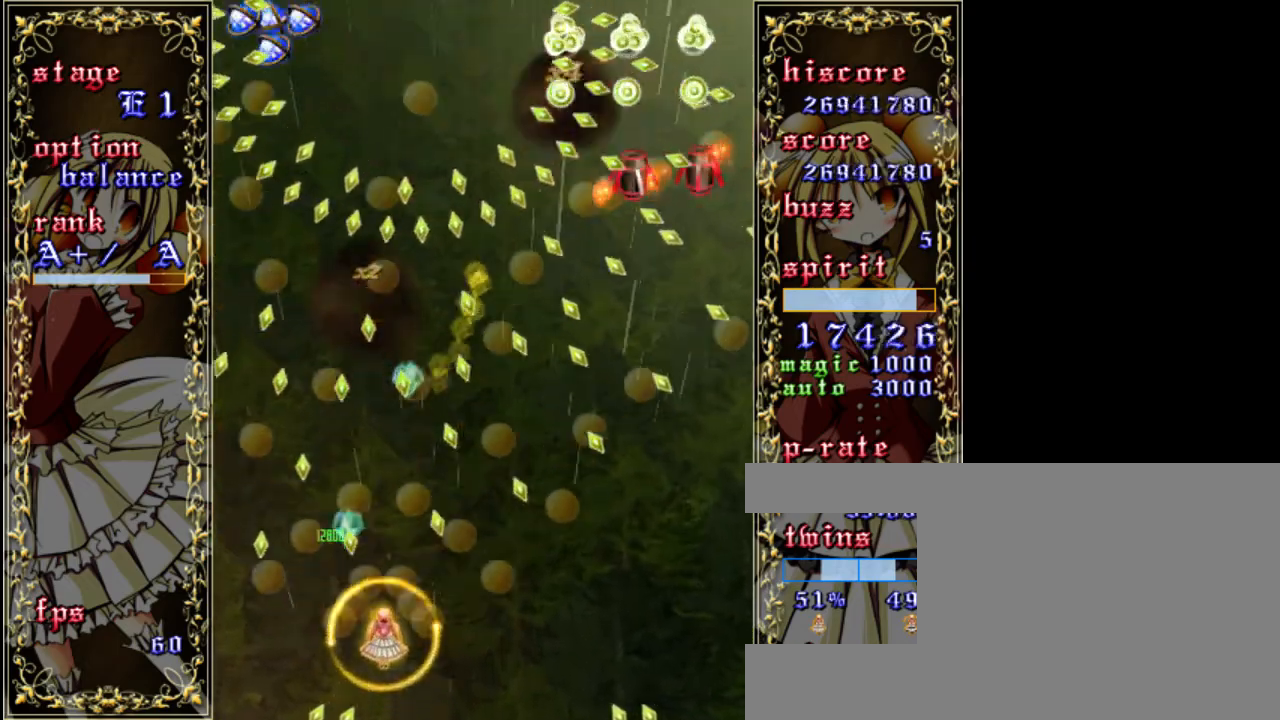
{"keys": ["shift", "z"], "events": [[217, "right", "down"], [283, "up", "up"], [350, "right", "up"]]}
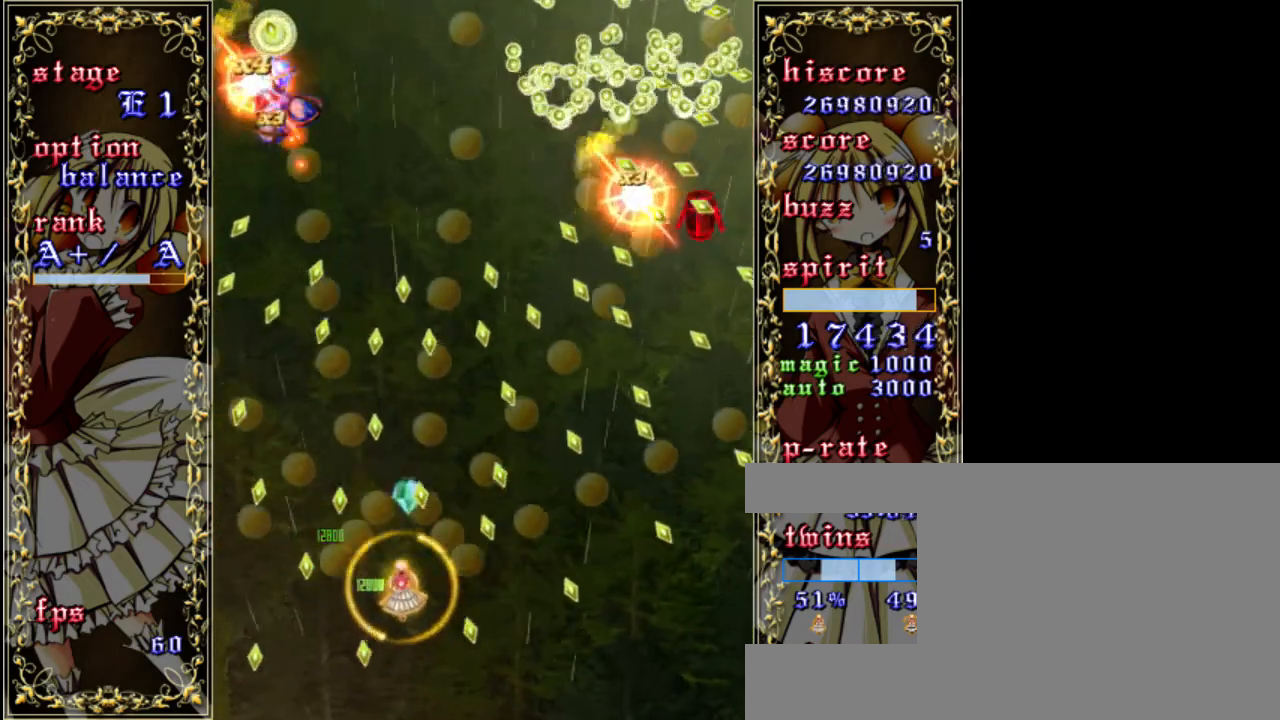
{"keys": ["right", "shift", "z"], "events": [[50, "left", "down"], [217, "left", "up"], [283, "right", "down"], [317, "up", "down"], [483, "up", "up"]]}
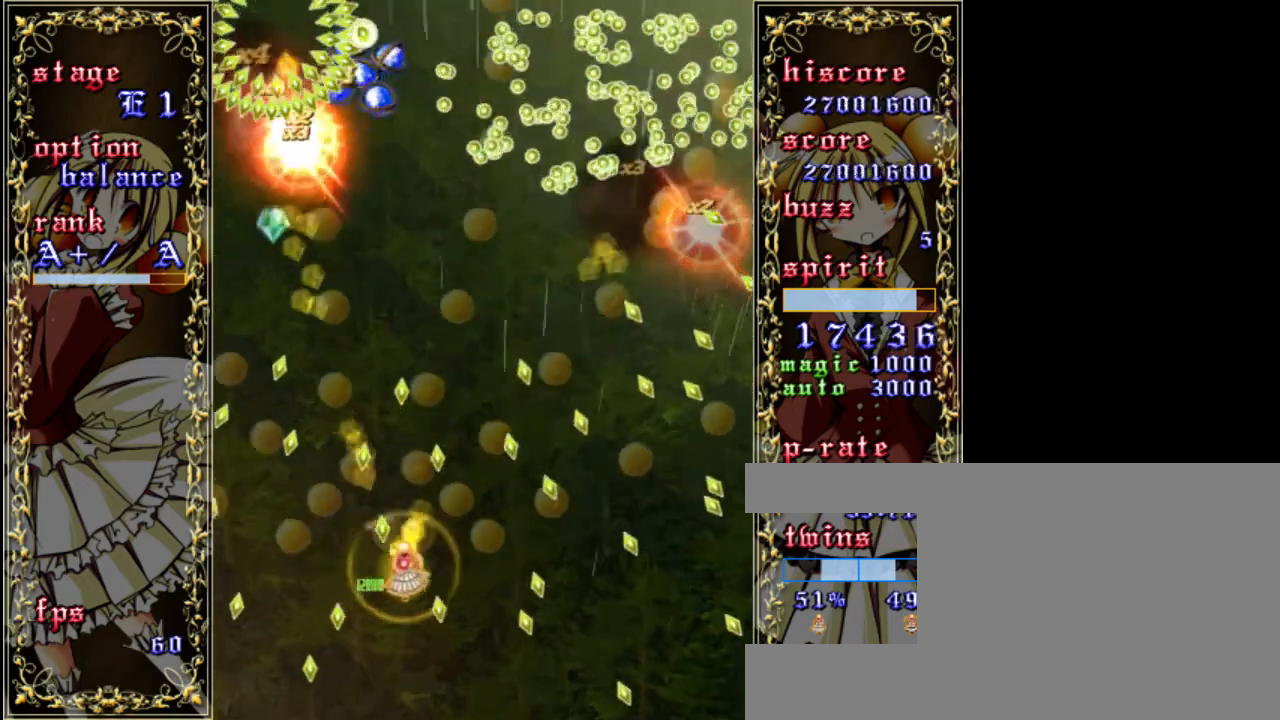
{"keys": ["shift", "z"], "events": [[50, "shift", "up"], [83, "right", "up"], [183, "shift", "down"], [250, "down", "down"], [250, "left", "down"], [383, "down", "up"], [383, "left", "up"]]}
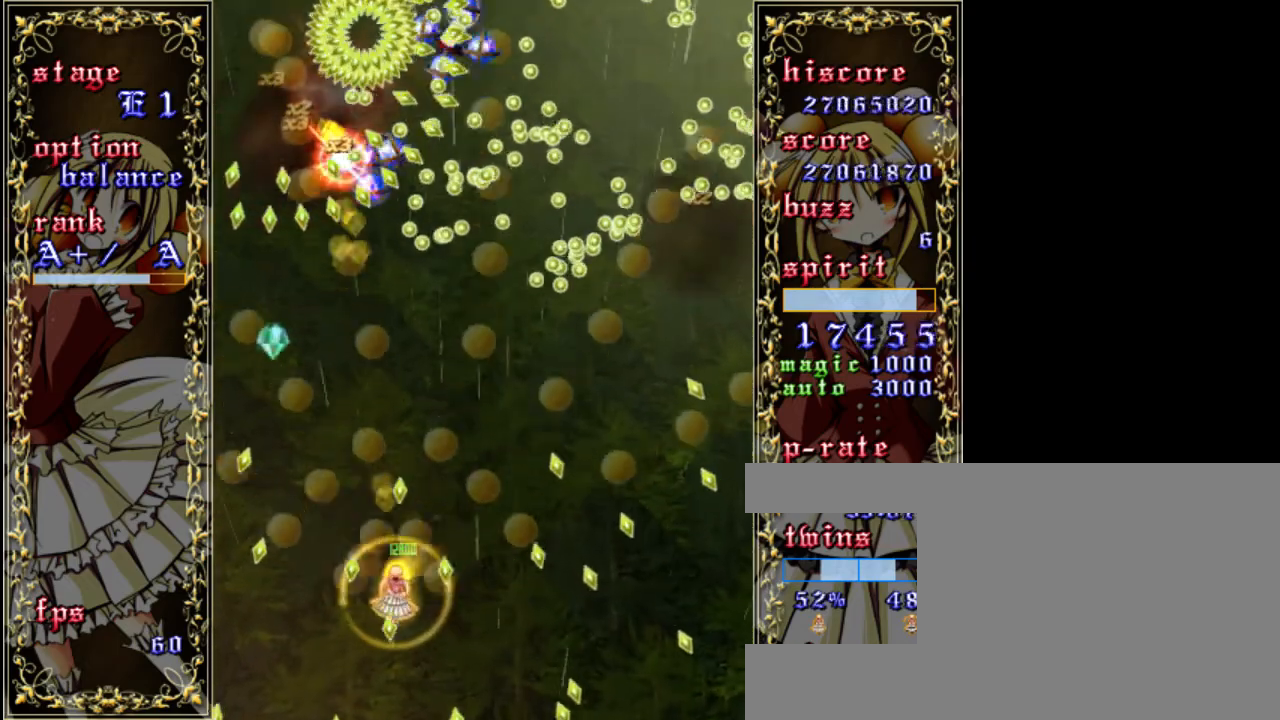
{"keys": ["up", "z"], "events": [[133, "left", "down"], [233, "shift", "up"], [333, "up", "down"], [500, "left", "up"]]}
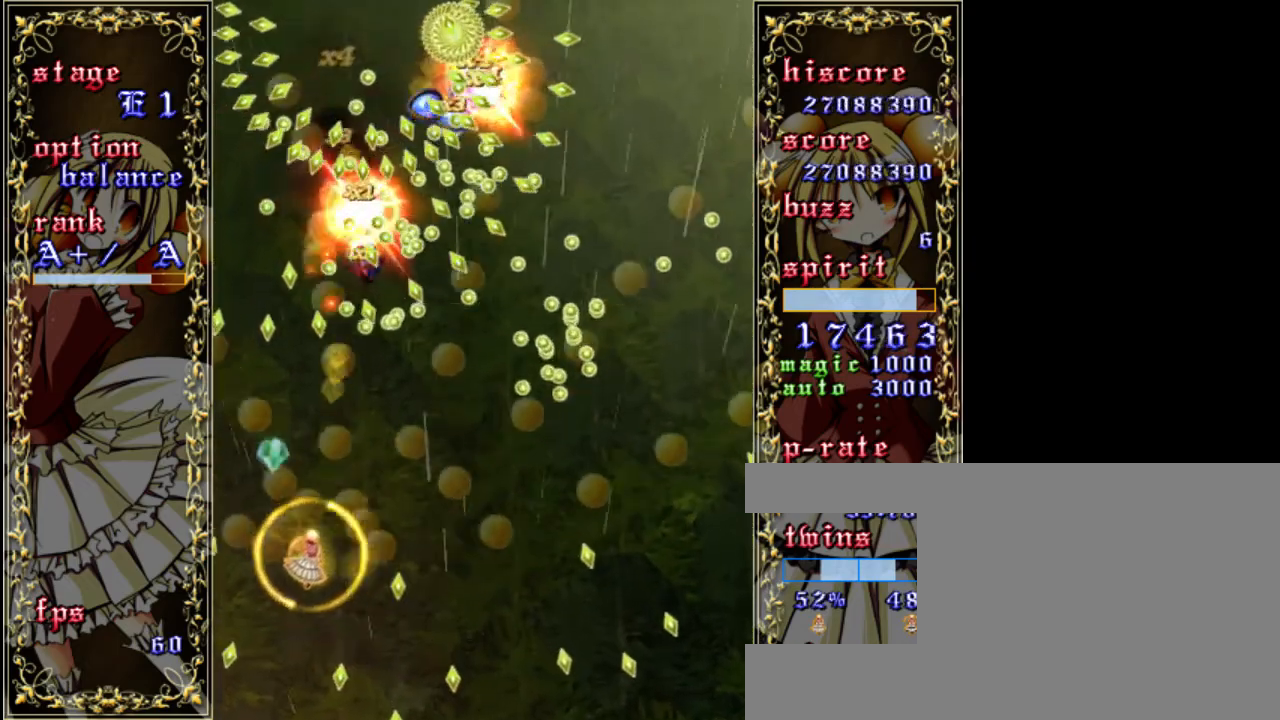
{"keys": ["z"], "events": [[33, "up", "up"], [100, "right", "down"], [167, "down", "down"], [467, "down", "up"], [467, "right", "up"]]}
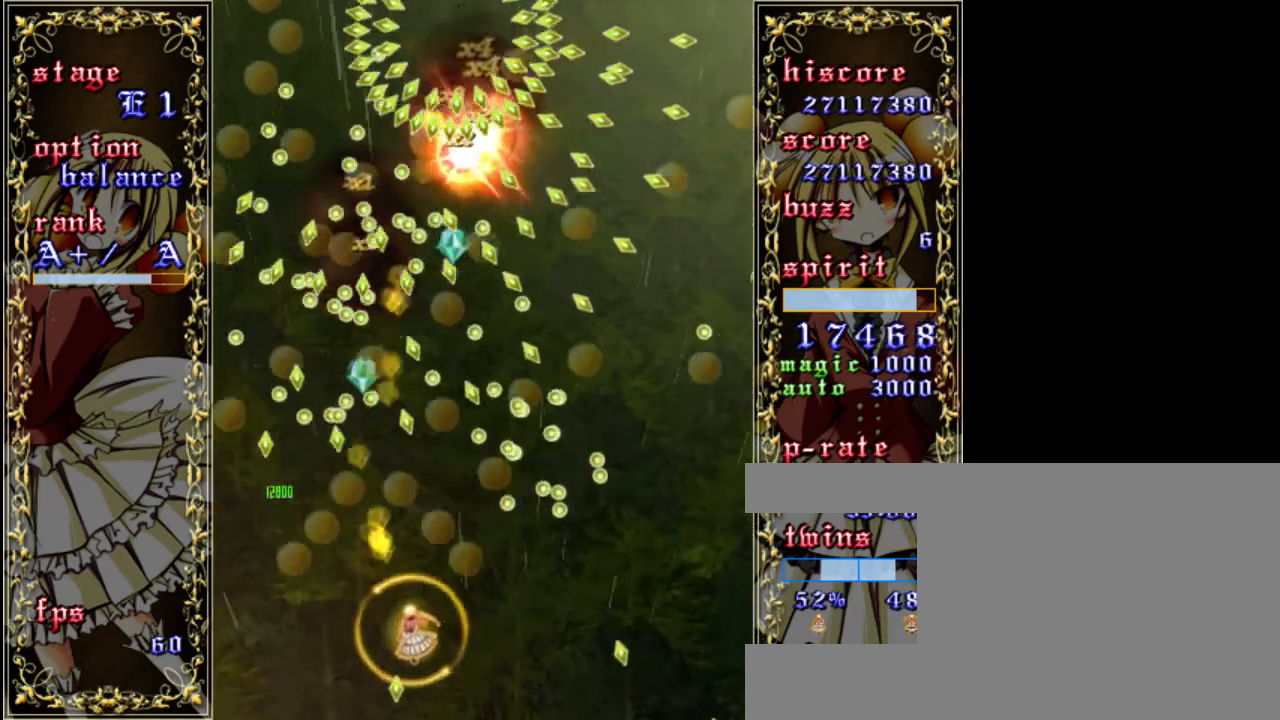
{"keys": ["shift", "z"], "events": [[200, "down", "down"], [267, "left", "down"], [300, "down", "up"], [467, "left", "up"], [467, "shift", "down"]]}
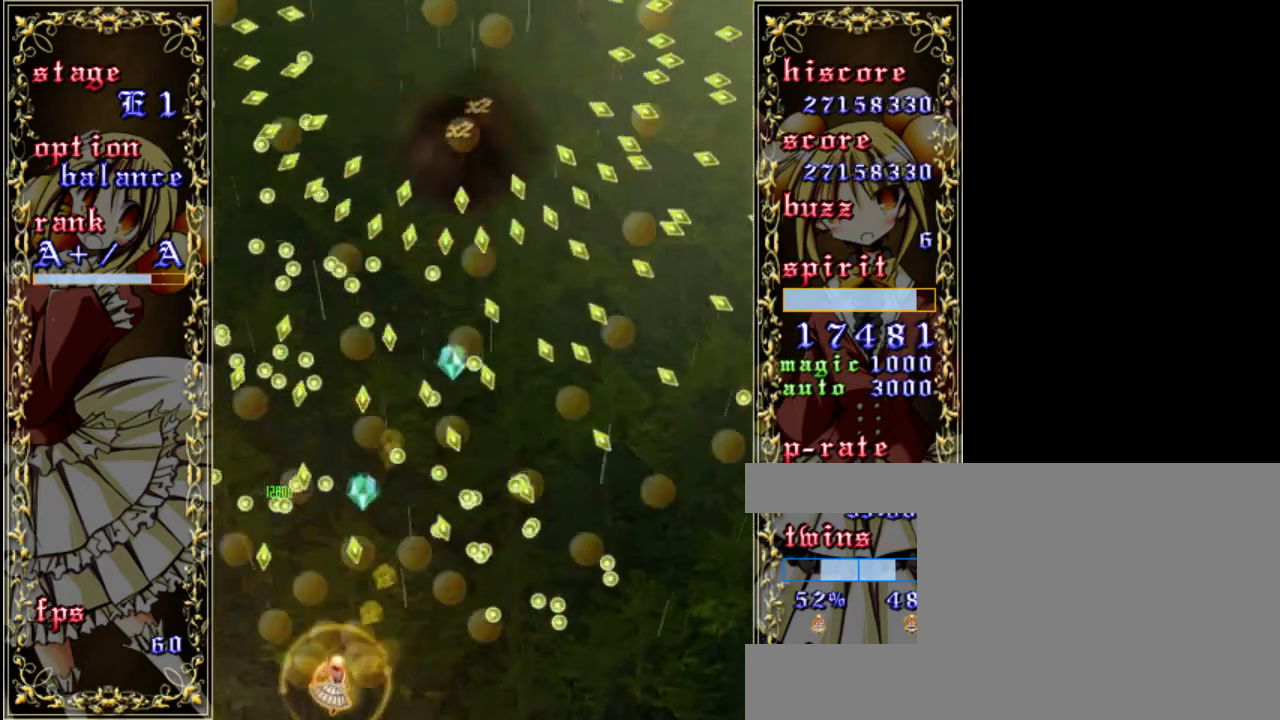
{"keys": ["shift", "z"], "events": [[233, "up", "down"], [467, "up", "up"]]}
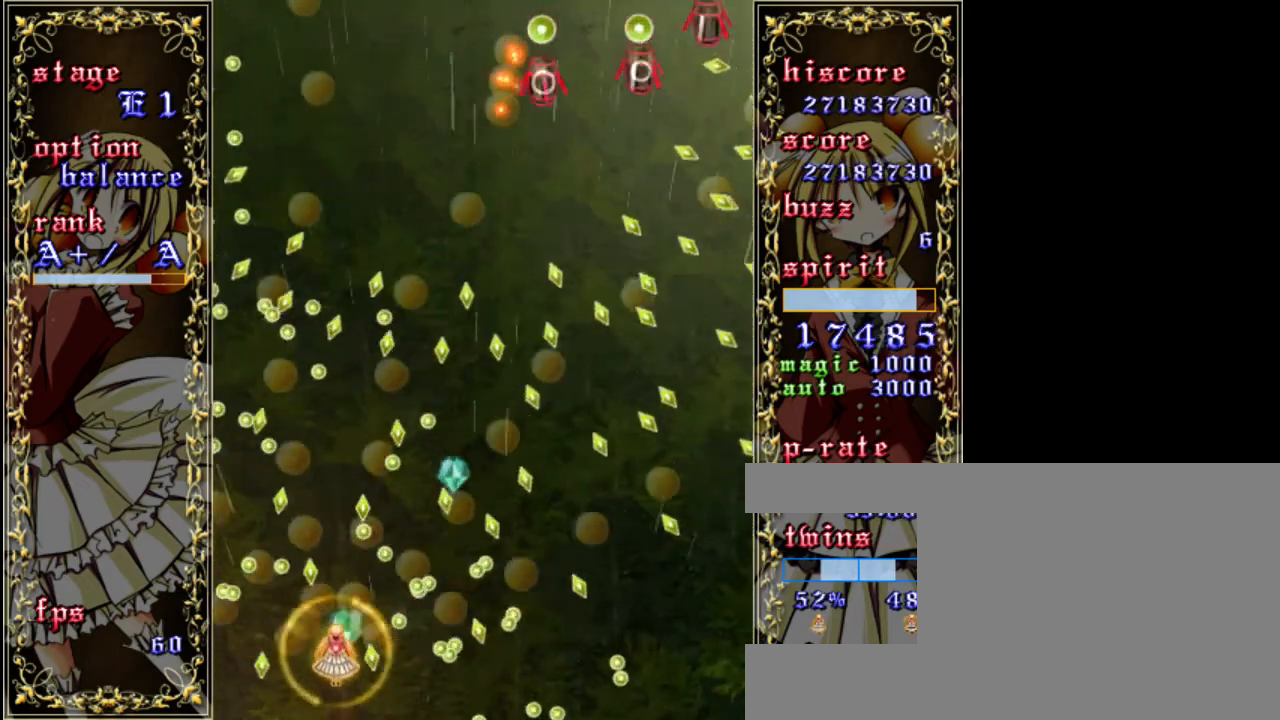
{"keys": ["shift", "z"], "events": [[167, "down", "down"], [400, "down", "up"]]}
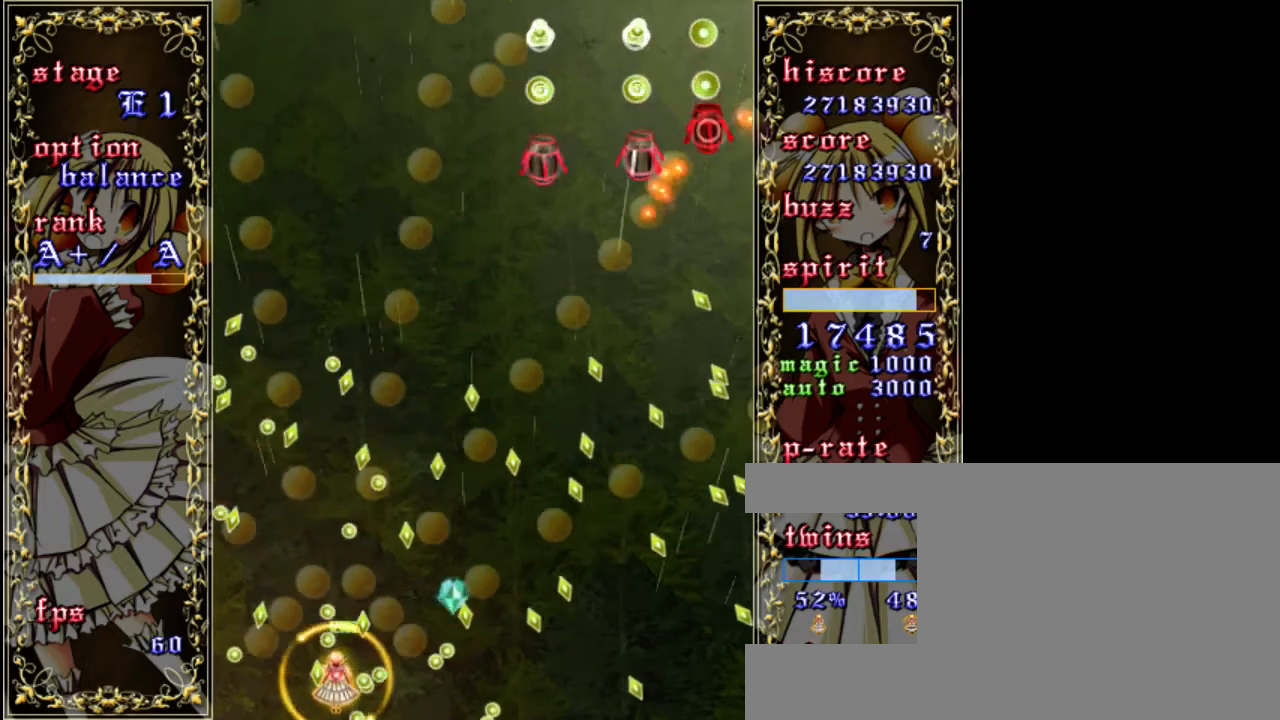
{"keys": ["right", "shift", "z"], "events": [[333, "up", "down"], [433, "up", "up"], [467, "right", "down"]]}
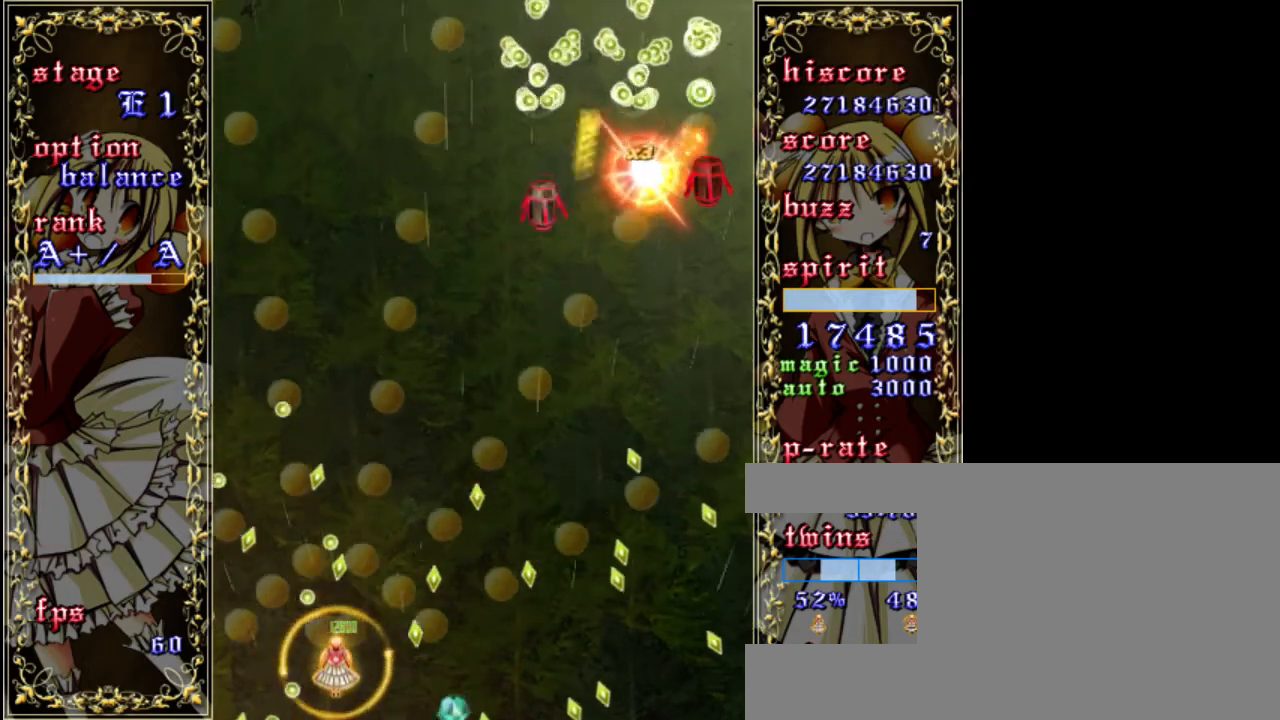
{"keys": ["right", "up", "z"], "events": [[67, "up", "down"], [200, "right", "up"], [267, "shift", "up"], [433, "right", "down"]]}
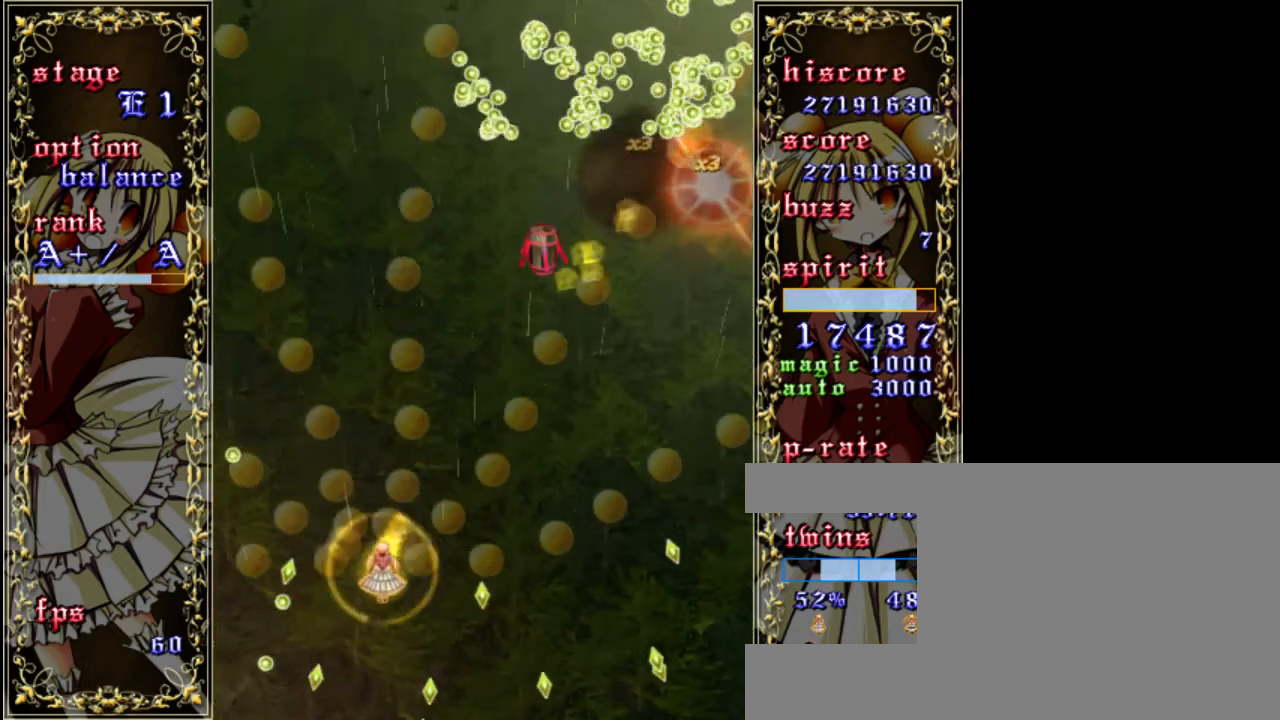
{"keys": ["right", "z"], "events": [[67, "up", "up"]]}
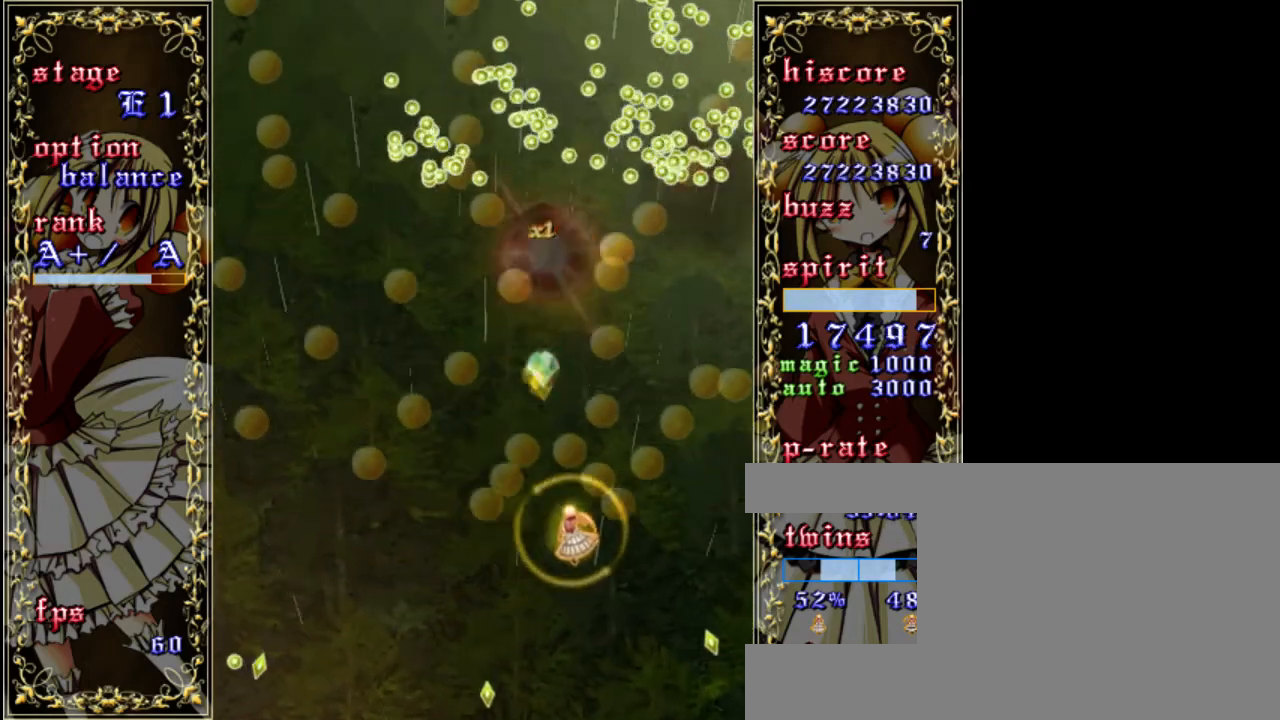
{"keys": ["left", "z"], "events": [[33, "right", "up"], [33, "up", "down"], [200, "left", "down"], [233, "up", "up"]]}
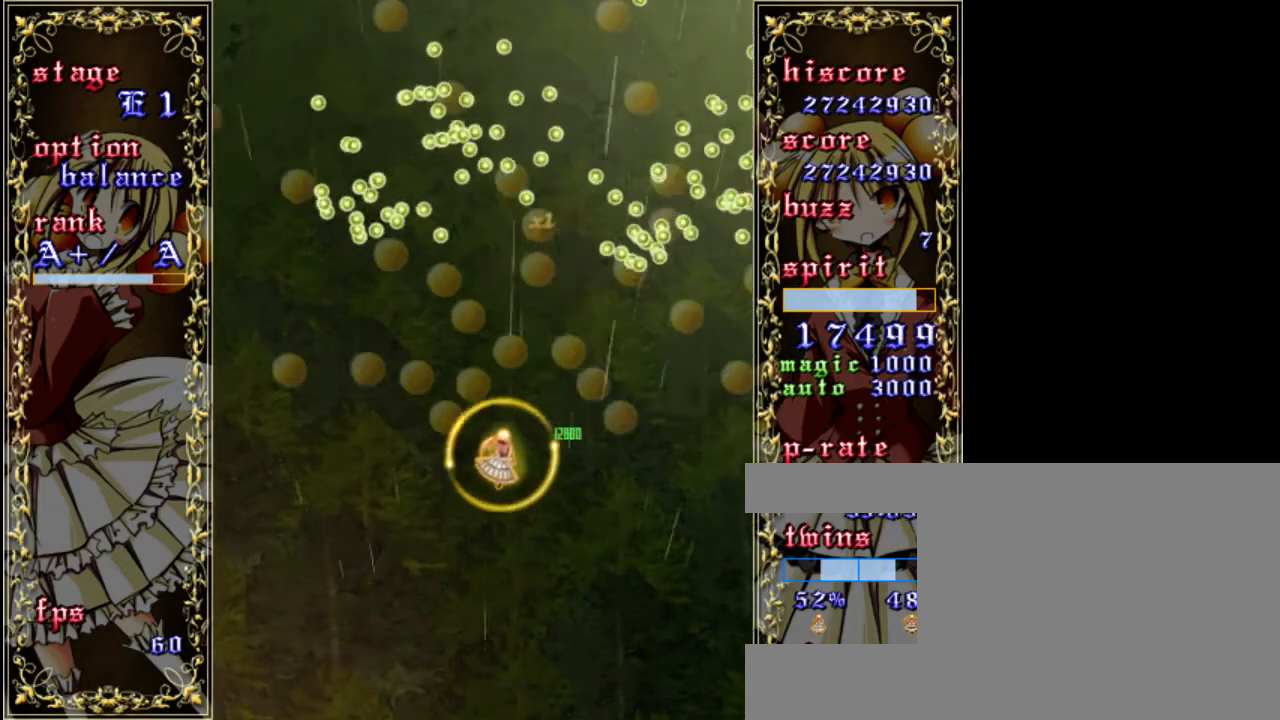
{"keys": ["z"], "events": [[133, "left", "up"]]}
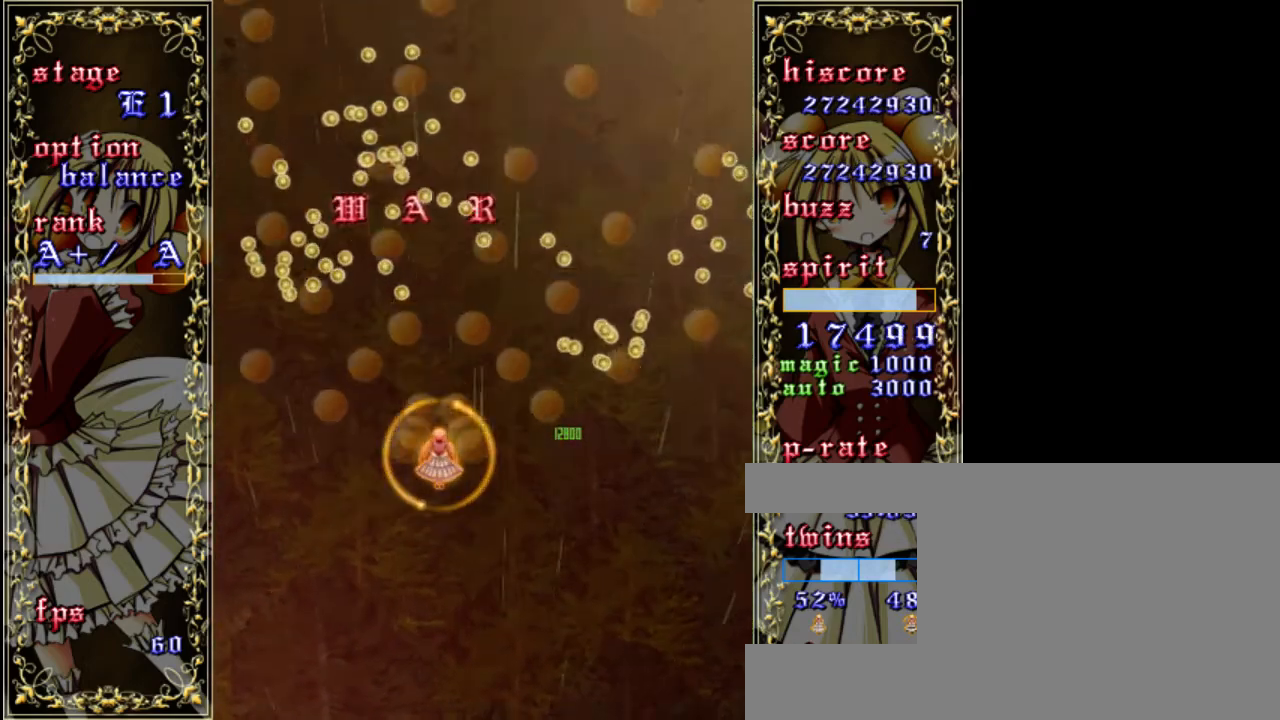
{"keys": ["z"], "events": []}